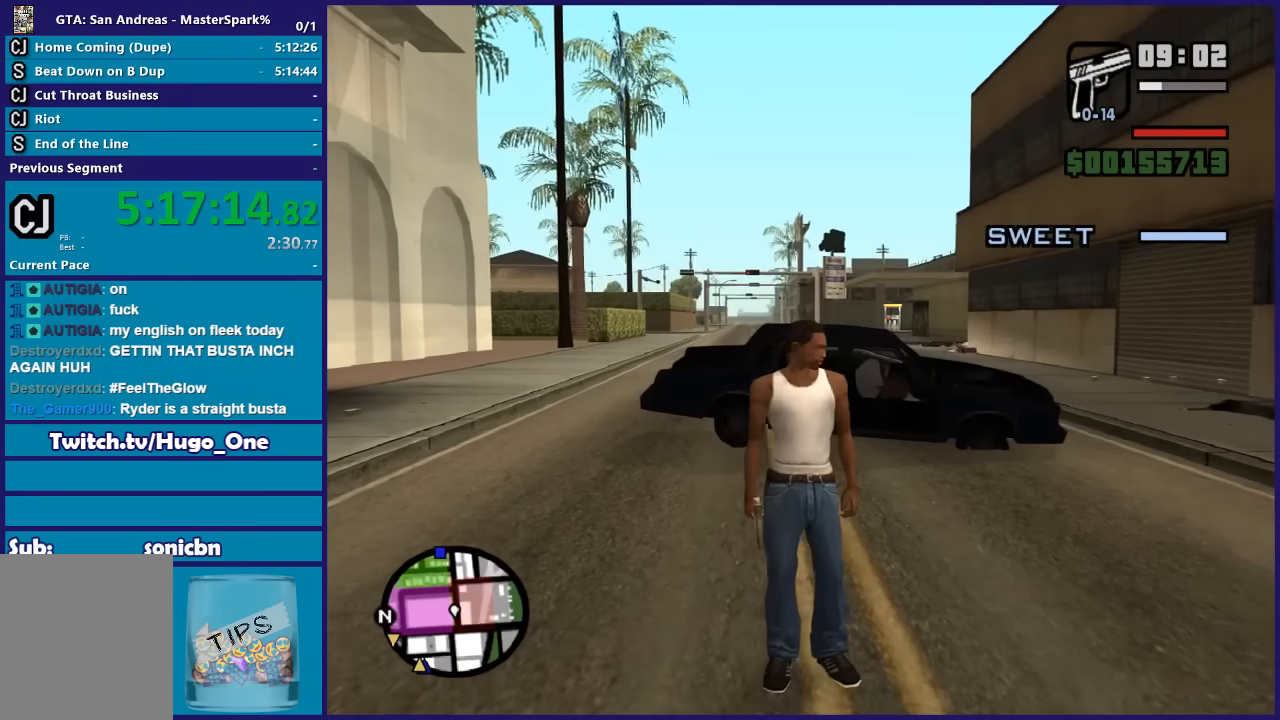
Gameplay with a controller (Xbox layout); each line is a JSON object with the inputs held at the frame after it. "events" lists button and stick changes between this image and that frame as [ms after this image, input, new state], when the widget could be followed in between.
{"buttons": [], "left_stick": "center", "right_stick": "center", "events": [[166, "right_stick", "down-left"], [333, "right_stick", "center"]]}
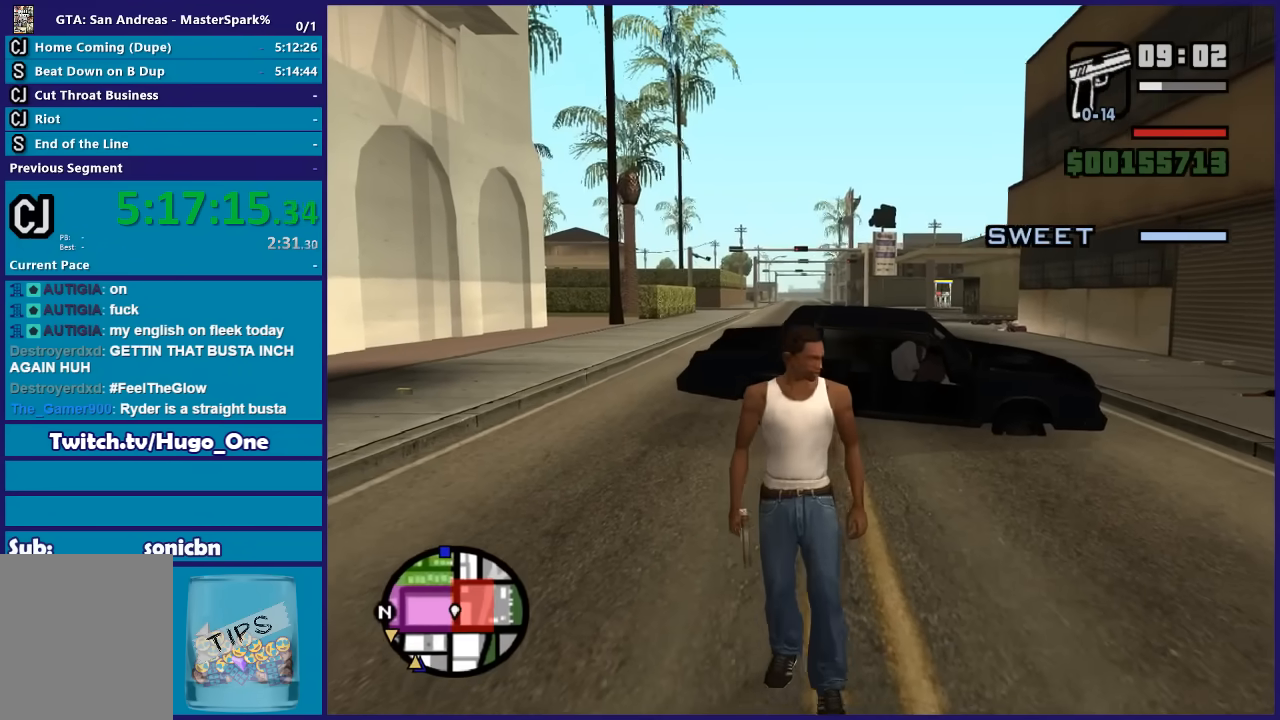
{"buttons": [], "left_stick": "center", "right_stick": "center", "events": []}
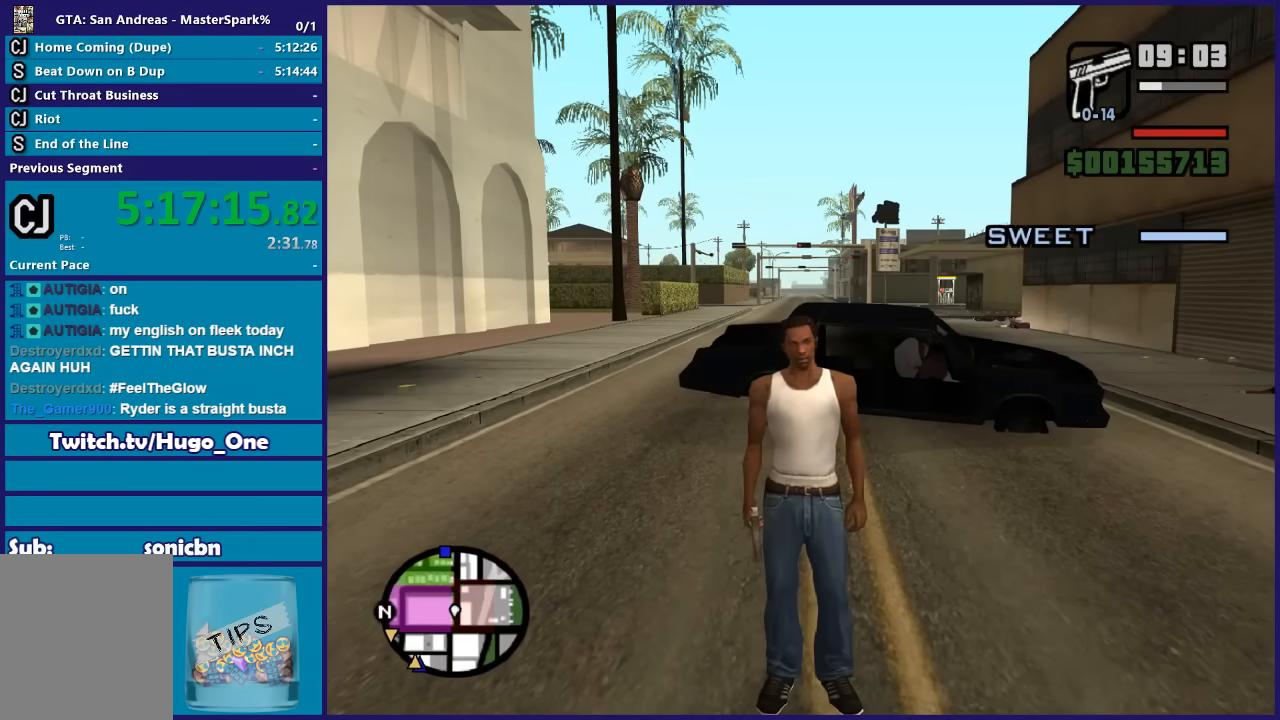
{"buttons": [], "left_stick": "center", "right_stick": "center", "events": []}
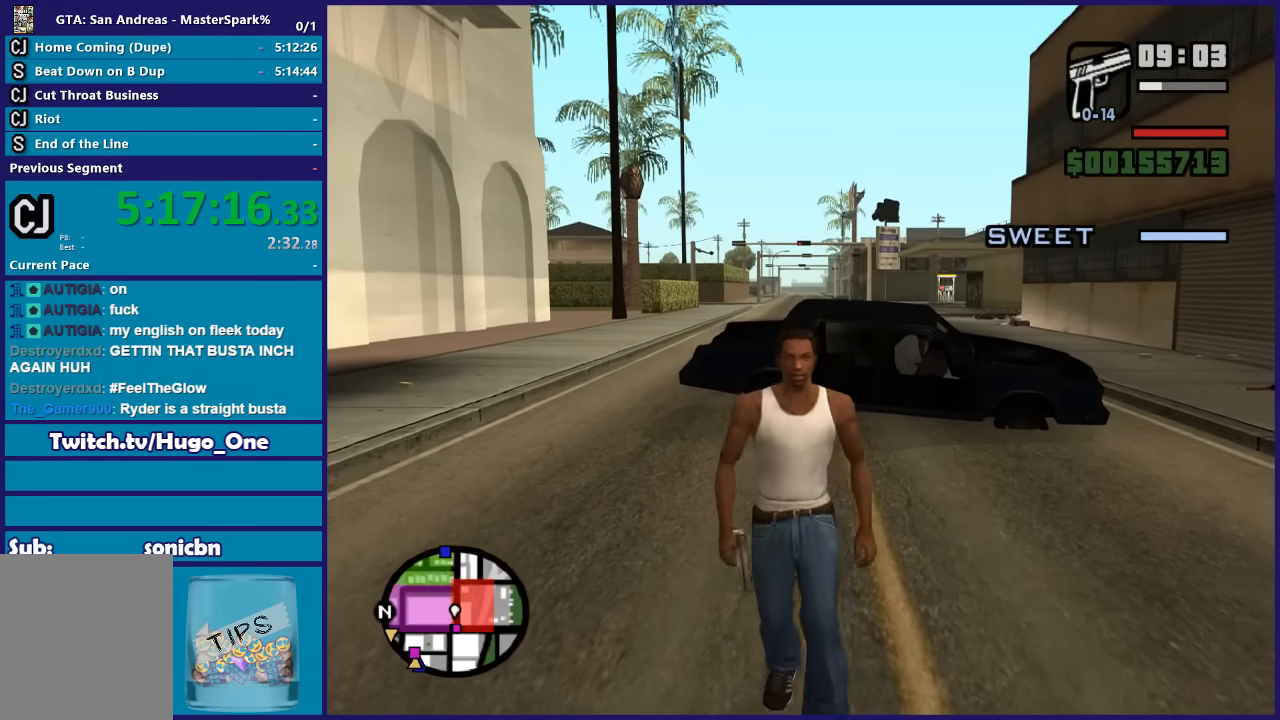
{"buttons": ["DPAD_UP"], "left_stick": "center", "right_stick": "center", "events": [[401, "DPAD_UP", "down"]]}
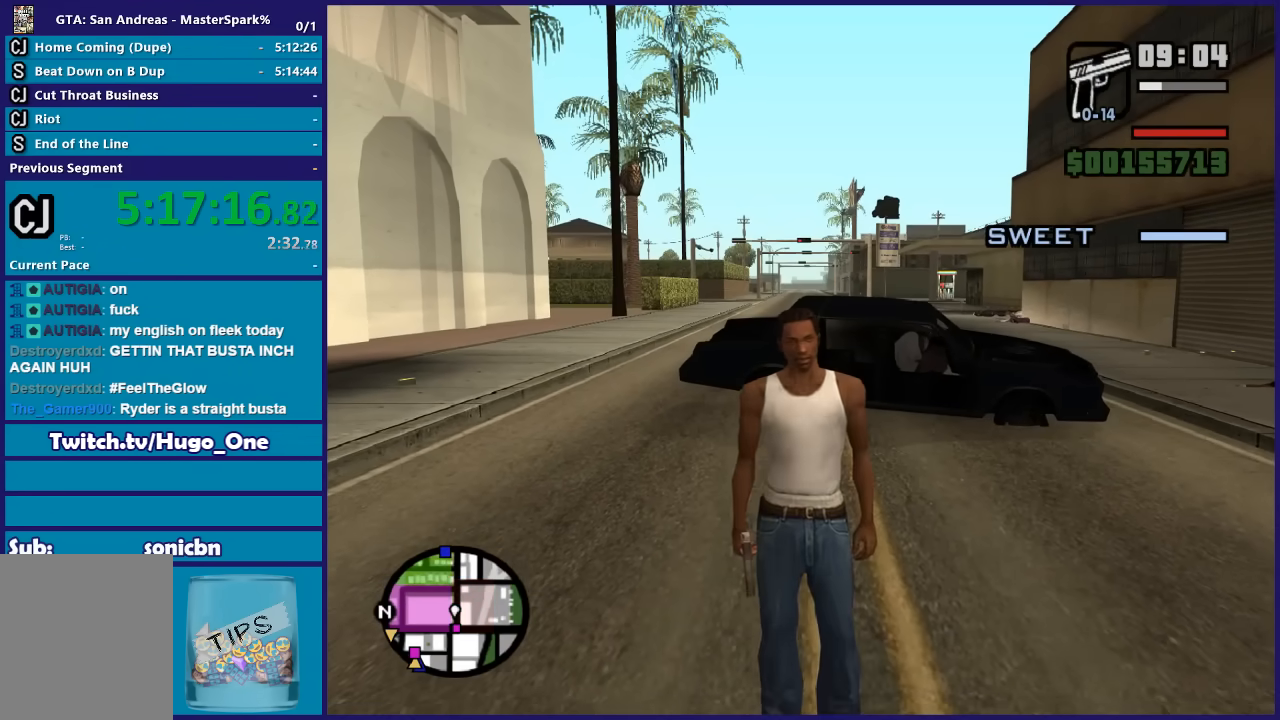
{"buttons": ["DPAD_UP"], "left_stick": "center", "right_stick": "center", "events": []}
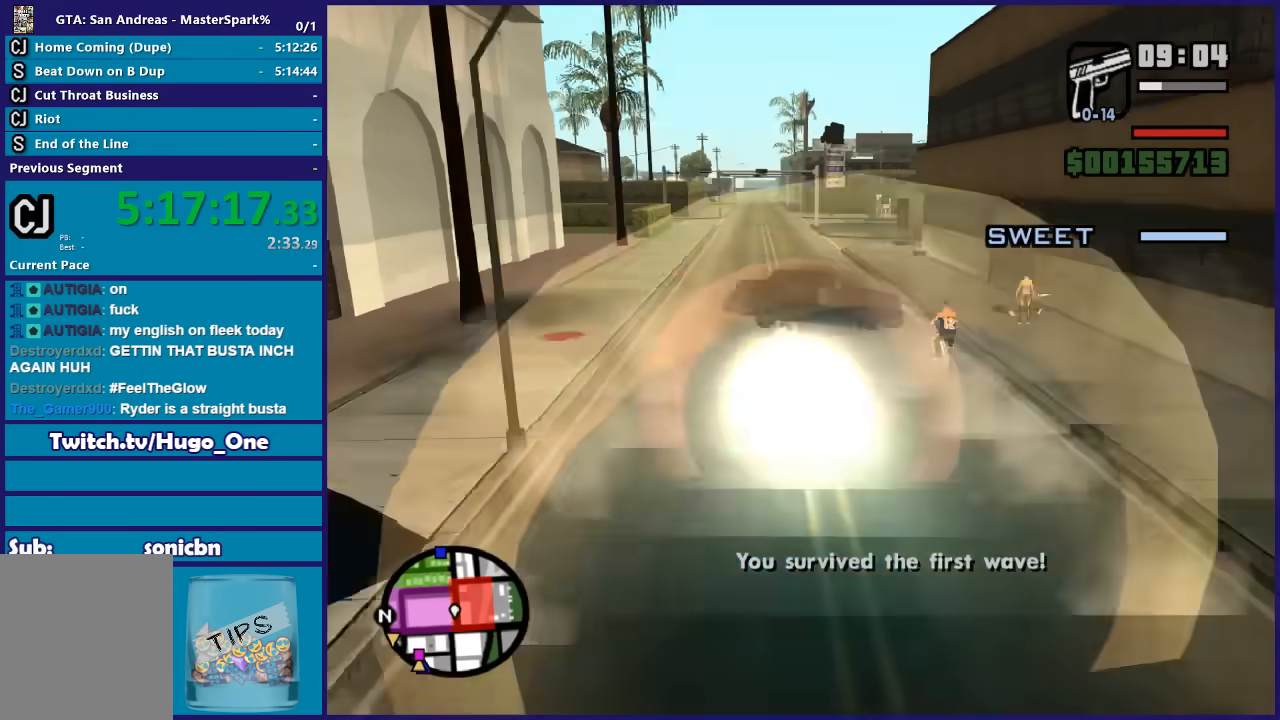
{"buttons": ["DPAD_UP"], "left_stick": "center", "right_stick": "center", "events": []}
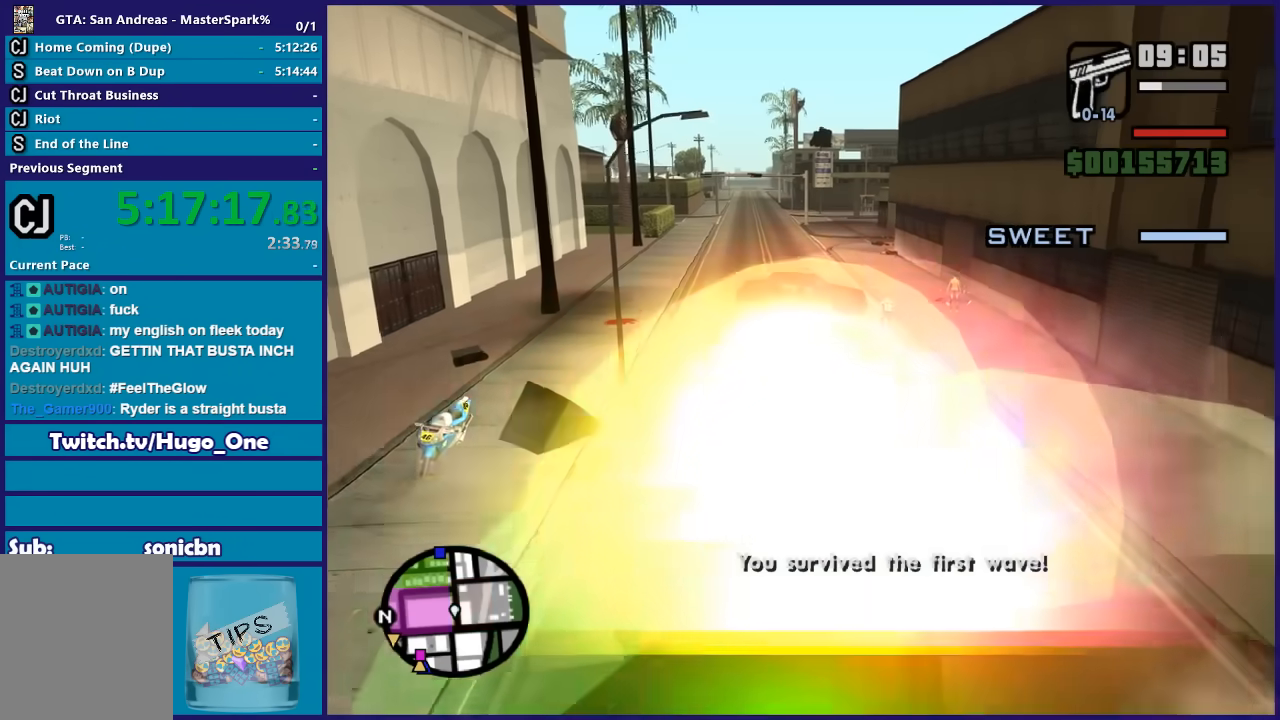
{"buttons": [], "left_stick": "center", "right_stick": "right", "events": [[200, "DPAD_UP", "up"], [467, "right_stick", "right"]]}
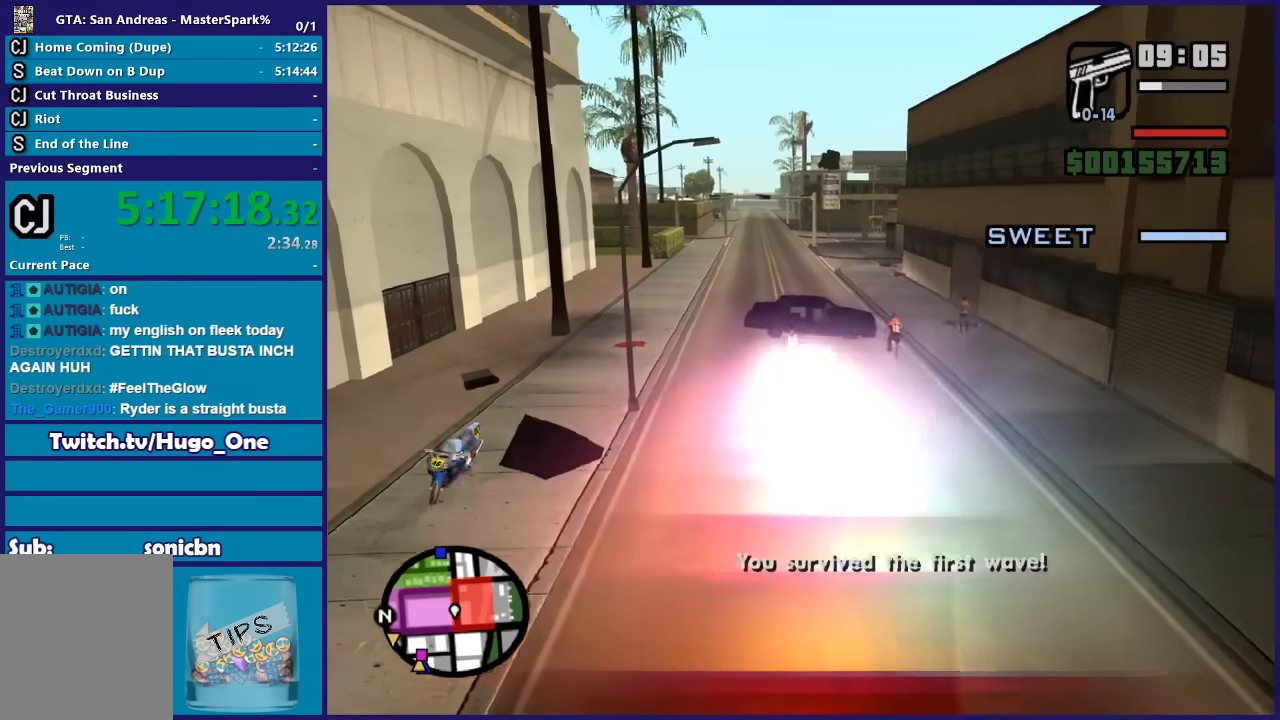
{"buttons": [], "left_stick": "center", "right_stick": "right", "events": []}
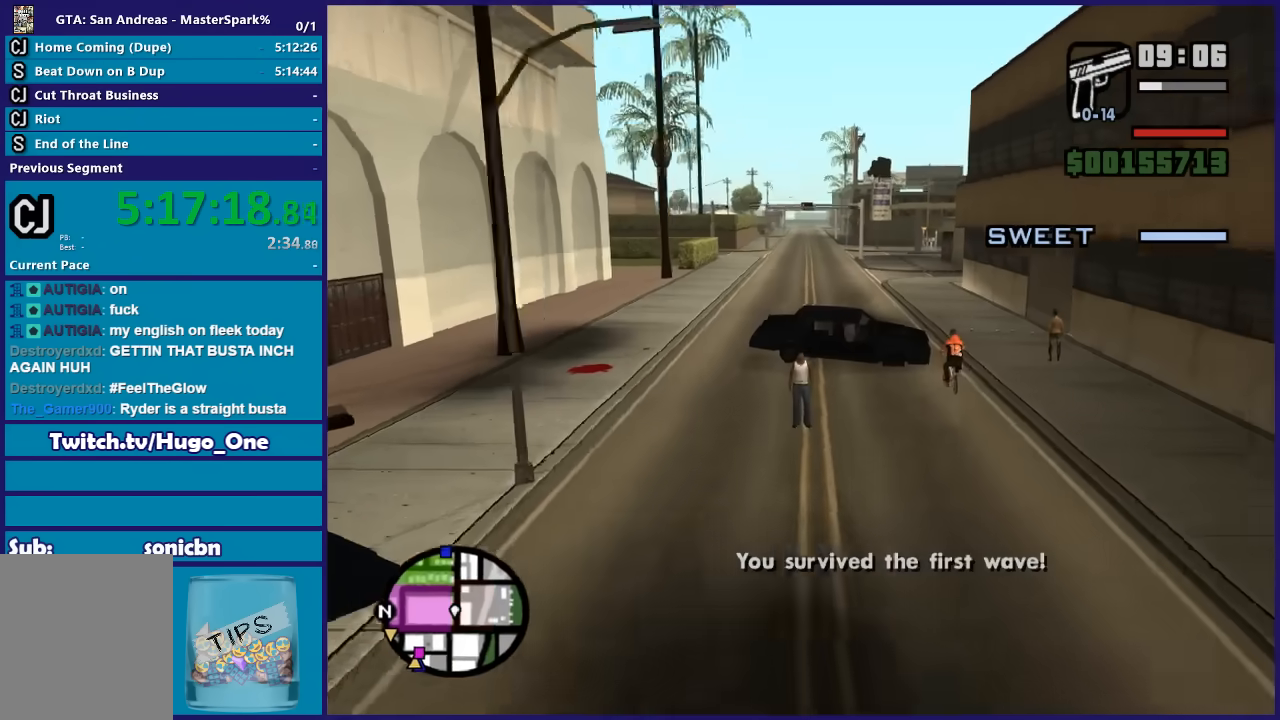
{"buttons": [], "left_stick": "center", "right_stick": "center", "events": [[100, "right_stick", "center"]]}
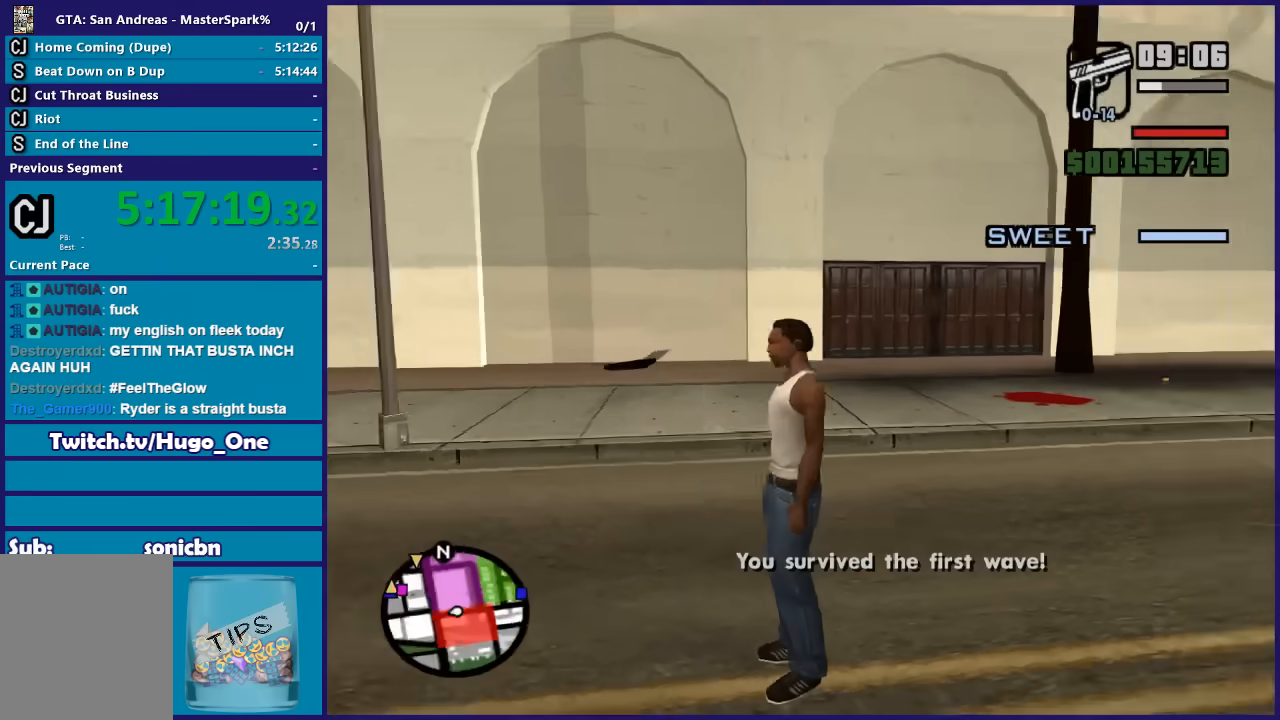
{"buttons": [], "left_stick": "center", "right_stick": "right", "events": [[434, "right_stick", "right"]]}
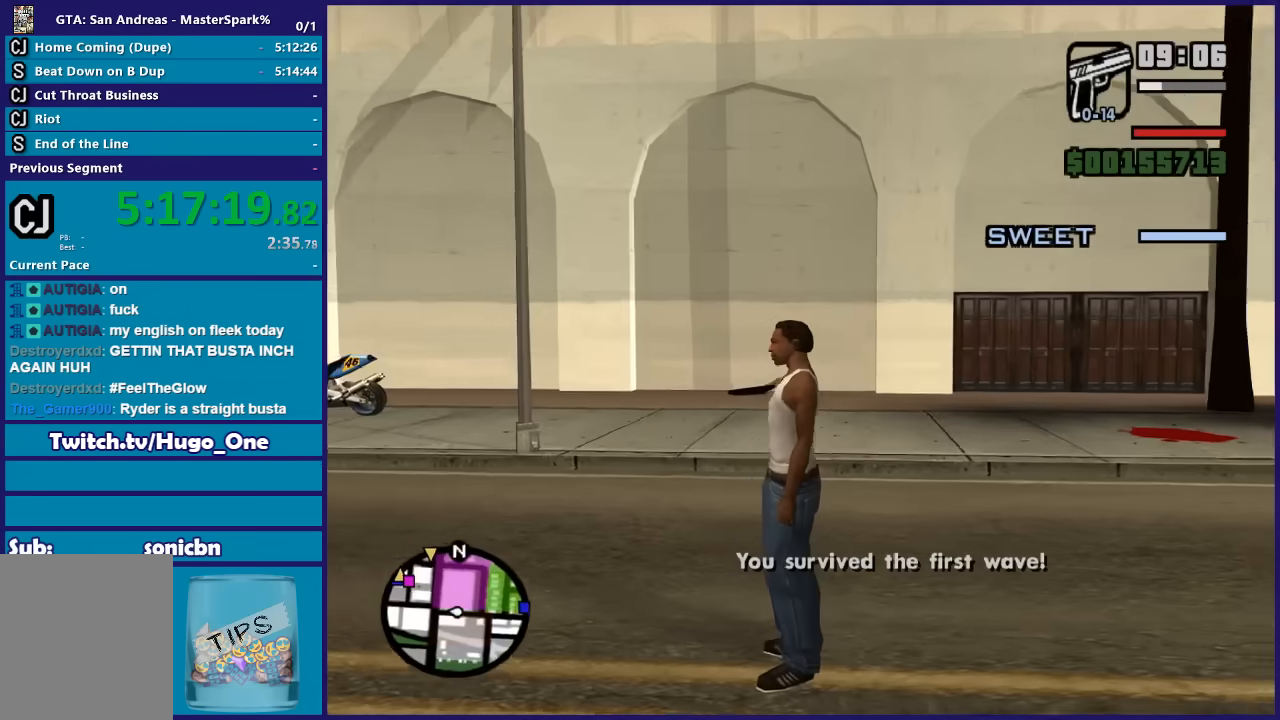
{"buttons": [], "left_stick": "center", "right_stick": "right", "events": []}
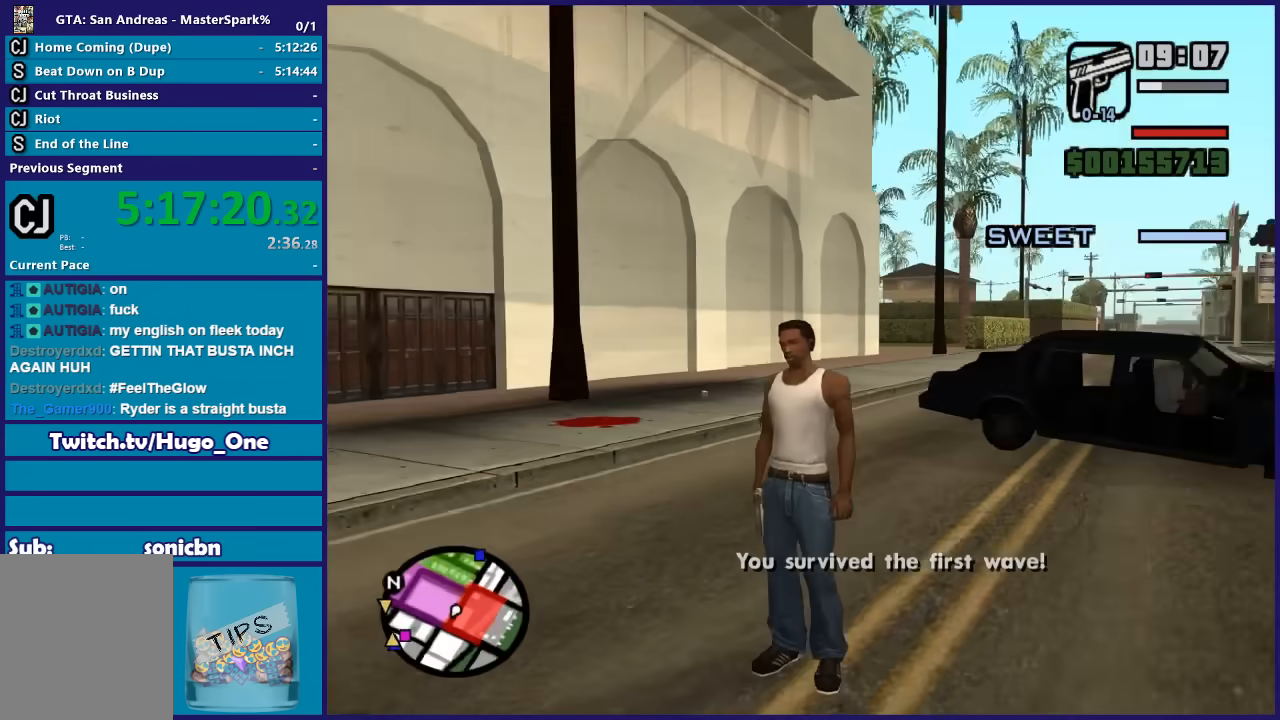
{"buttons": [], "left_stick": "center", "right_stick": "center", "events": [[134, "right_stick", "center"]]}